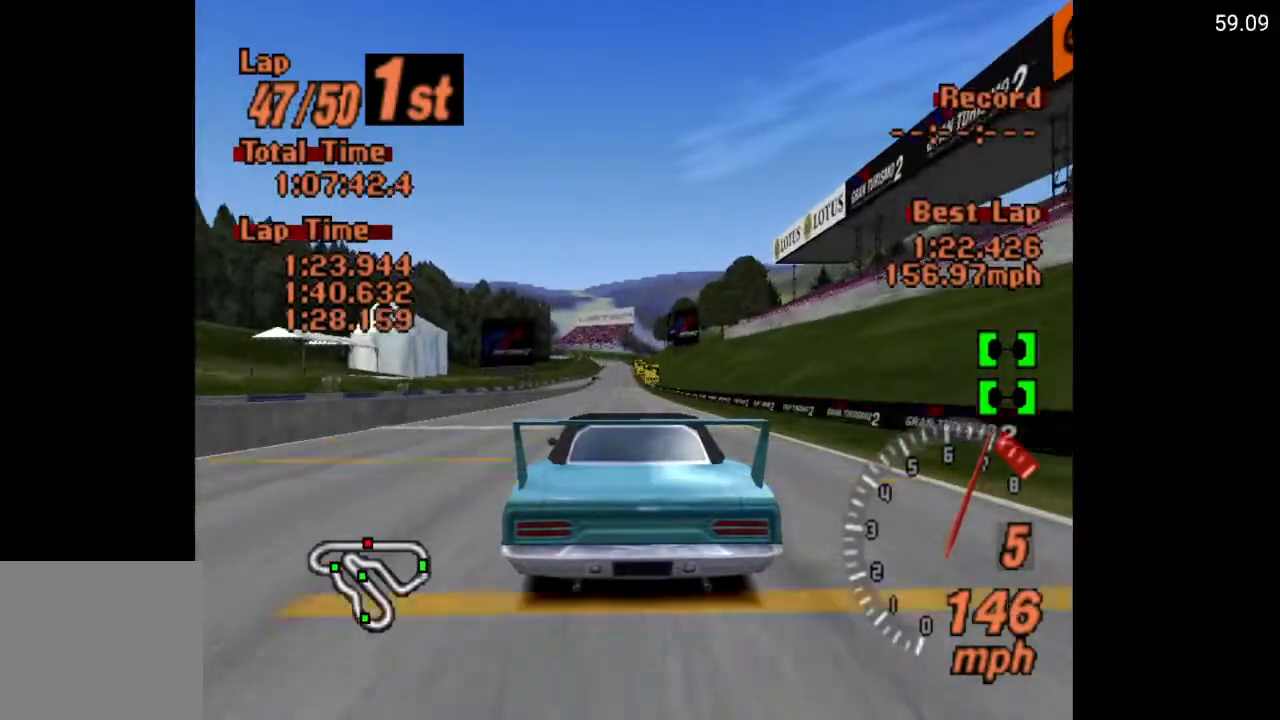
Gameplay with a controller (Xbox layout); each line is a JSON object with the inputs held at the frame after it. "events" lists button and stick changes between this image and that frame as [ms after this image, input, new state], when the widget could be followed in between.
{"buttons": ["A"], "left_stick": "center", "right_stick": "center", "events": []}
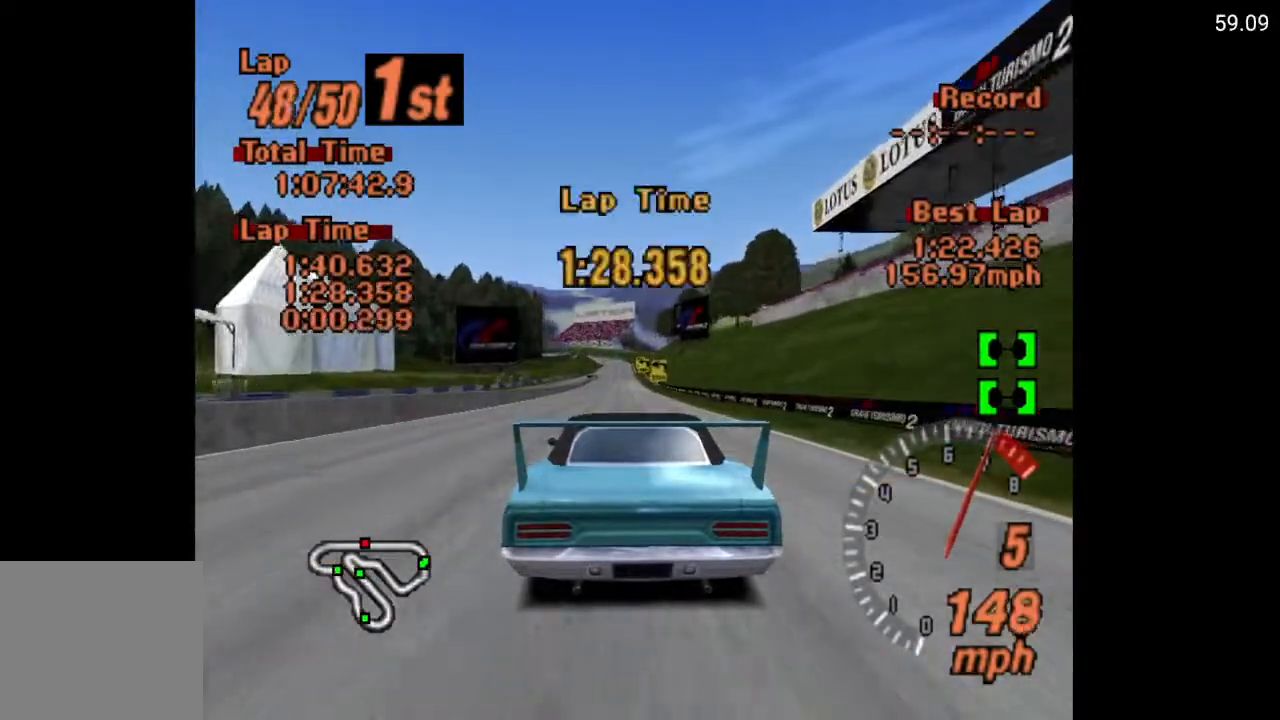
{"buttons": ["A"], "left_stick": "center", "right_stick": "center", "events": []}
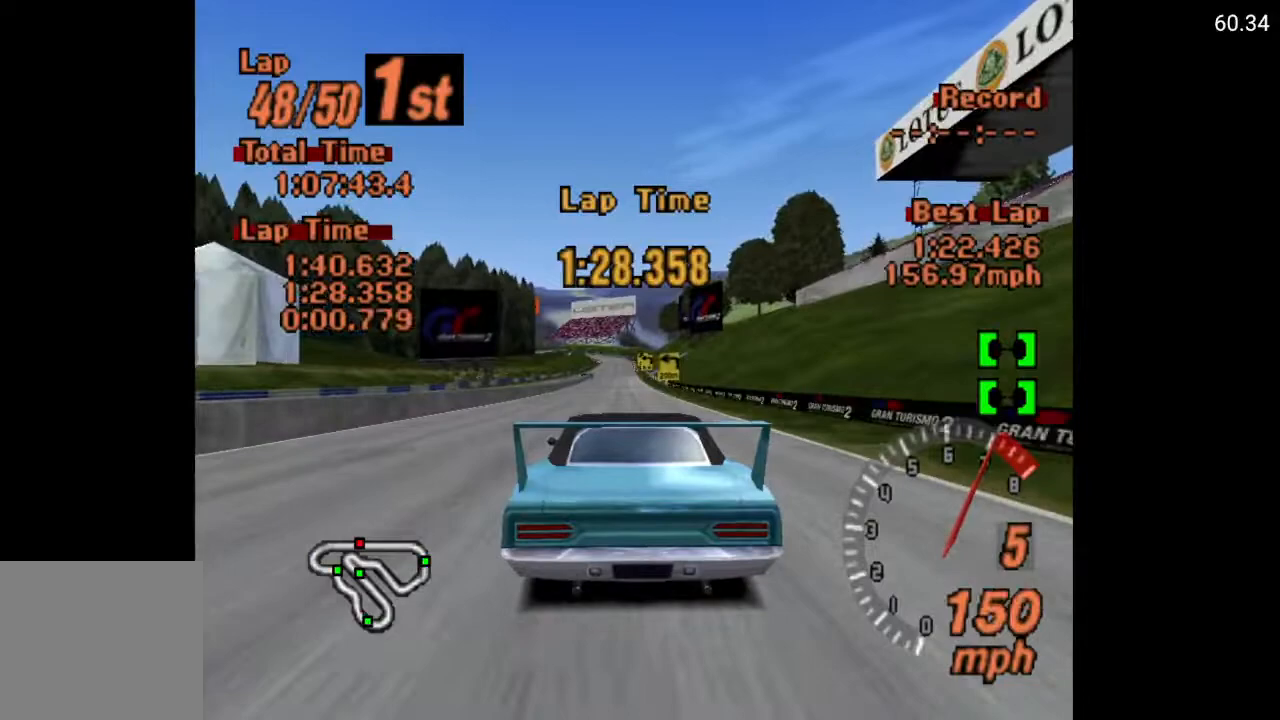
{"buttons": ["A"], "left_stick": "center", "right_stick": "center", "events": []}
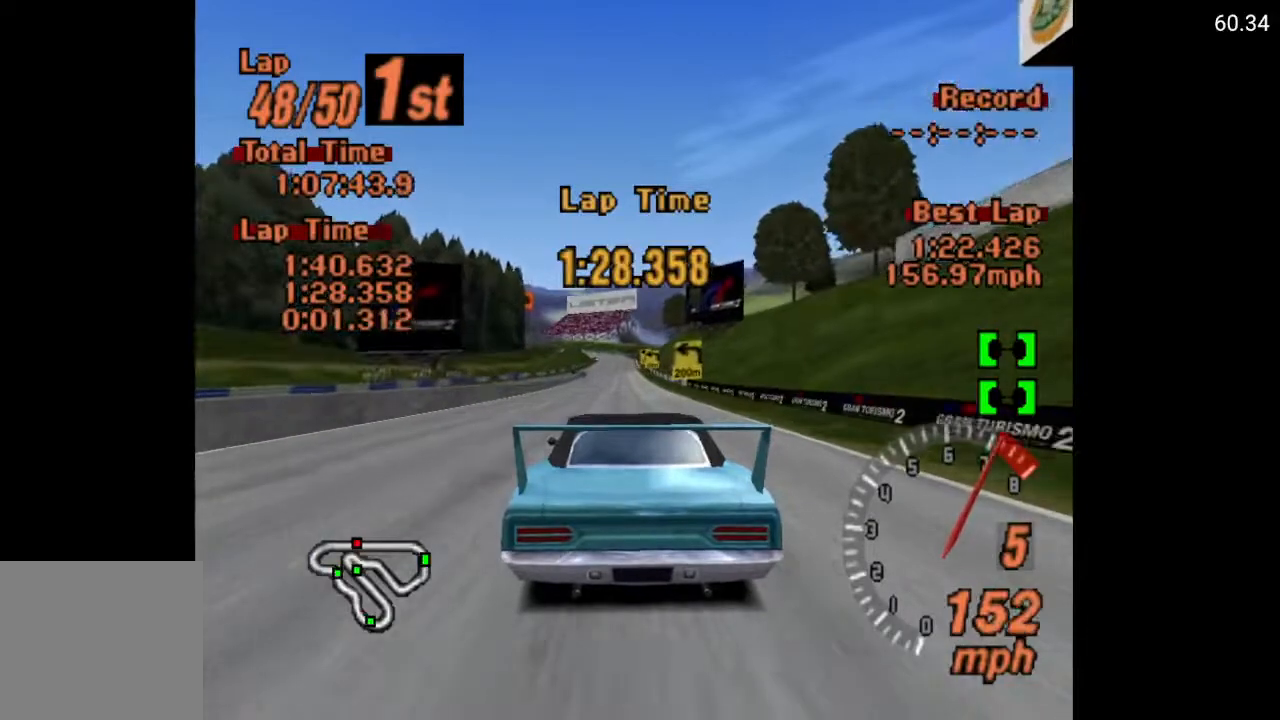
{"buttons": ["A"], "left_stick": "center", "right_stick": "center", "events": [[50, "R2", "down"], [150, "R2", "up"]]}
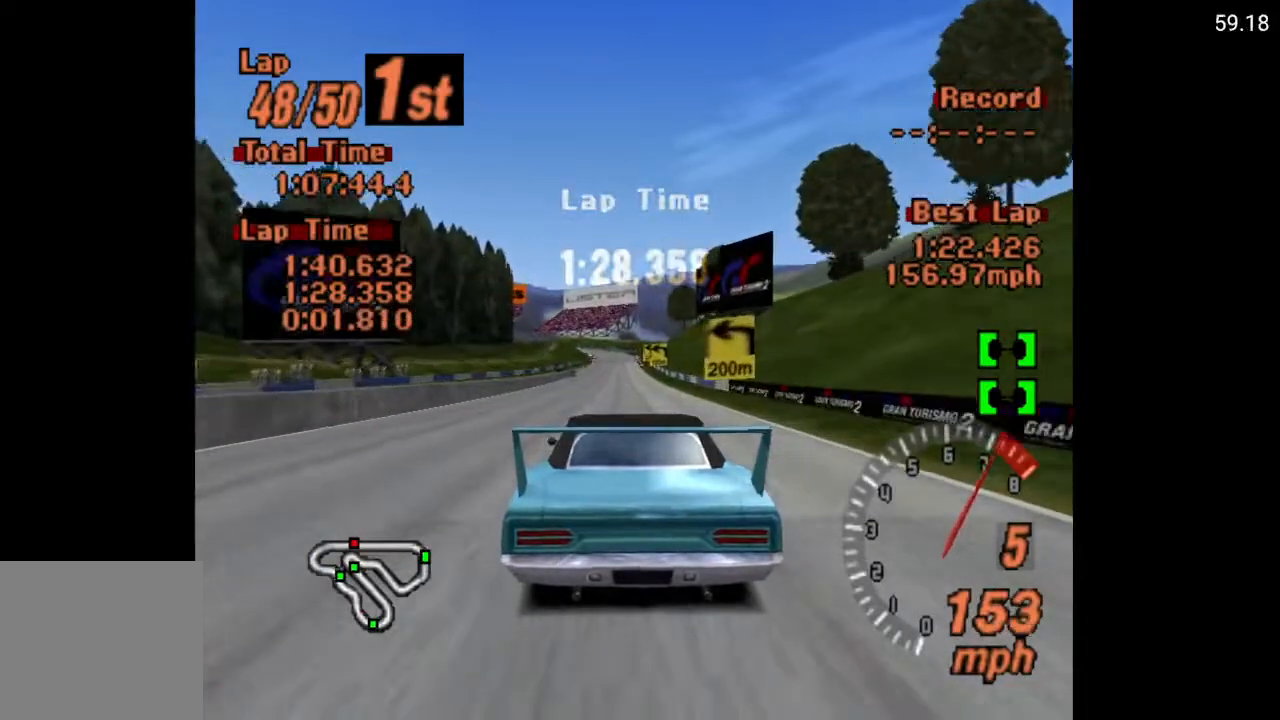
{"buttons": ["A"], "left_stick": "center", "right_stick": "center", "events": []}
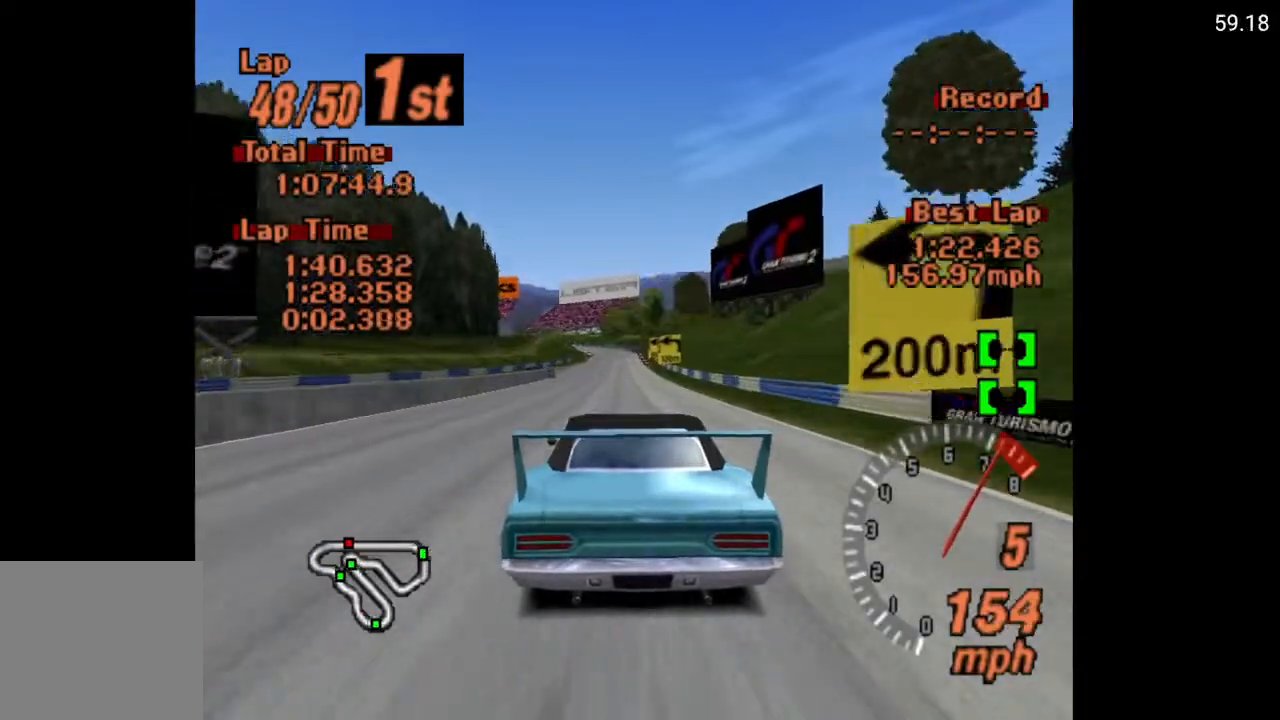
{"buttons": ["A"], "left_stick": "center", "right_stick": "center", "events": [[17, "DPAD_RIGHT", "down"], [67, "DPAD_RIGHT", "up"]]}
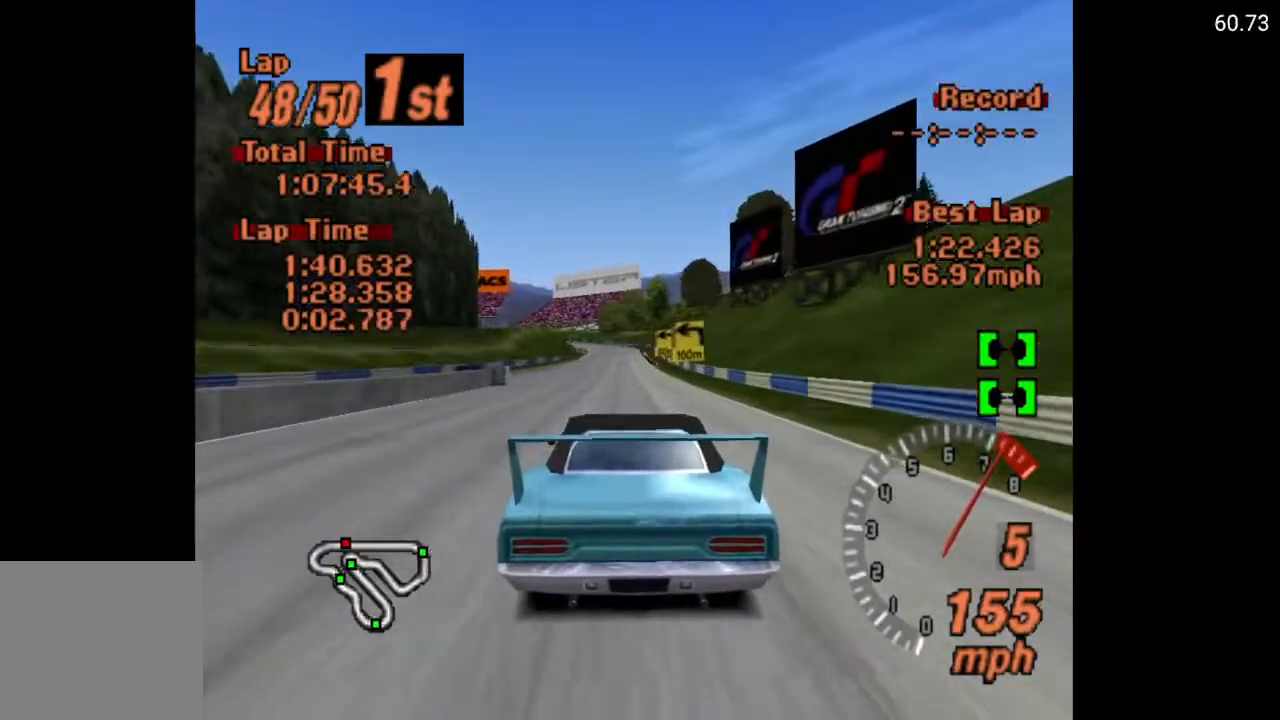
{"buttons": [], "left_stick": "center", "right_stick": "center", "events": [[83, "DPAD_RIGHT", "down"], [167, "DPAD_RIGHT", "up"], [383, "A", "up"]]}
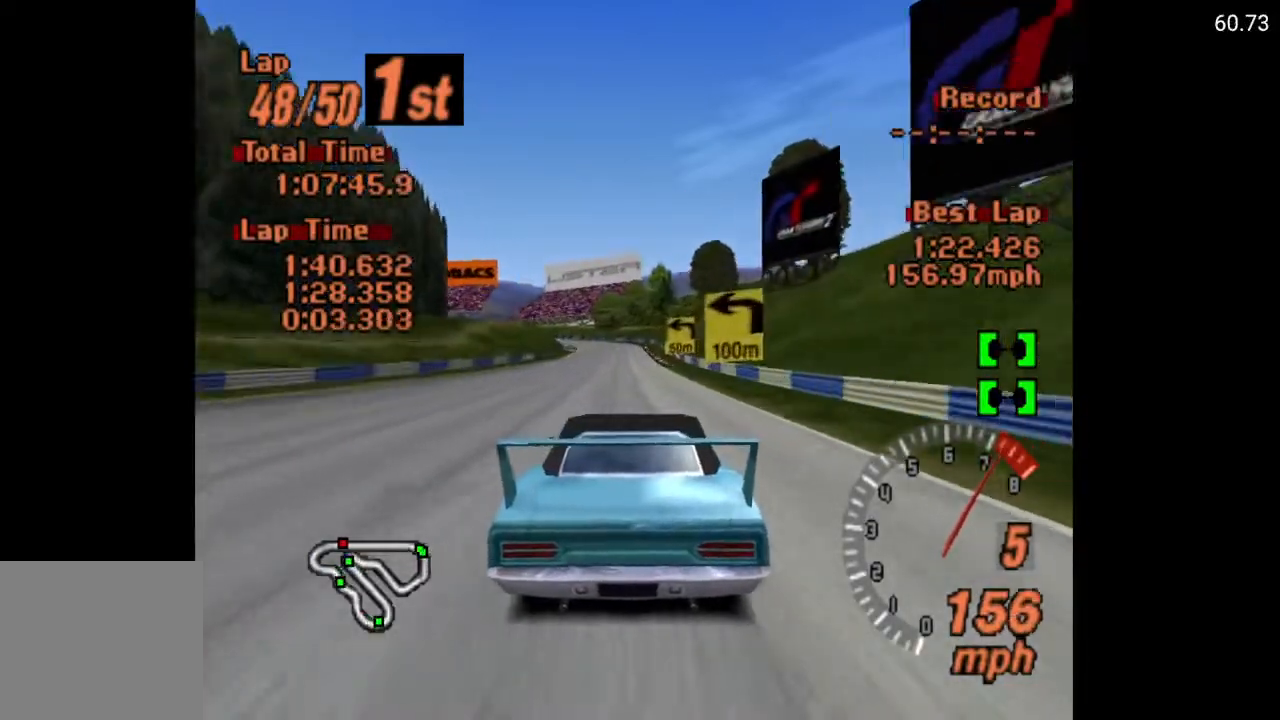
{"buttons": ["X"], "left_stick": "center", "right_stick": "center", "events": [[350, "L2", "down"], [350, "X", "down"], [450, "L2", "up"]]}
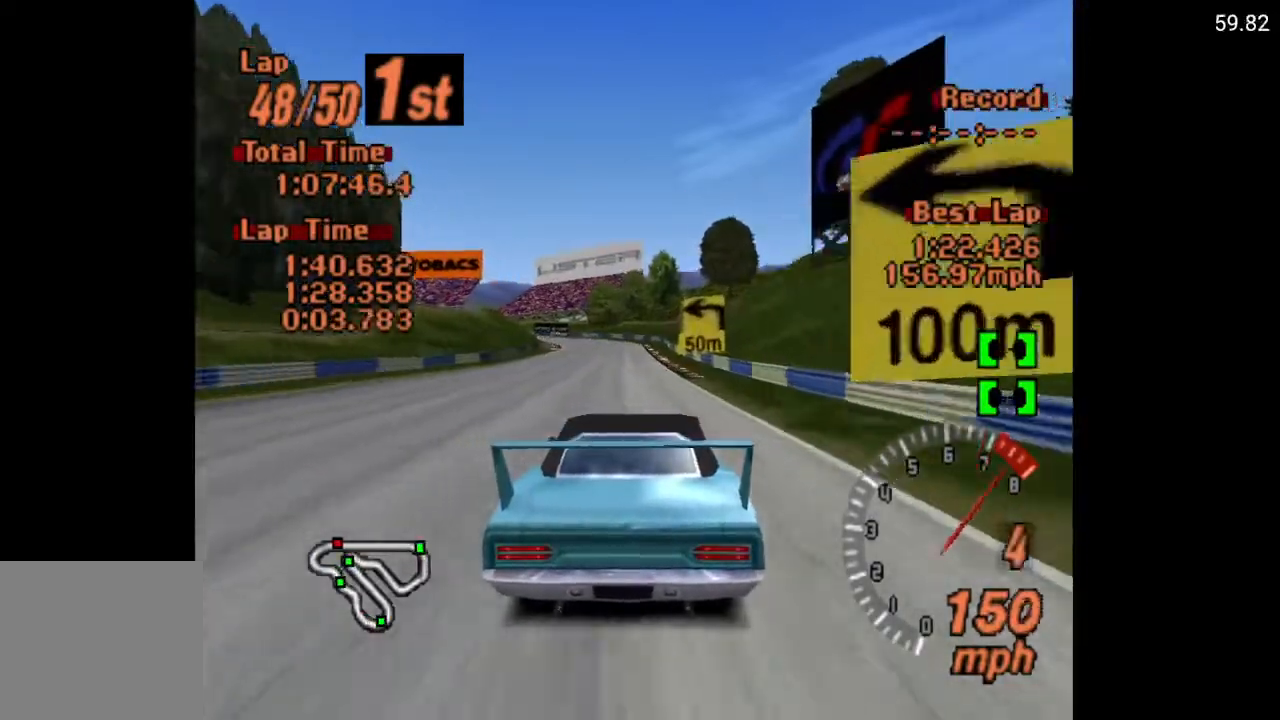
{"buttons": ["X"], "left_stick": "center", "right_stick": "center", "events": [[200, "DPAD_LEFT", "down"], [317, "DPAD_LEFT", "up"]]}
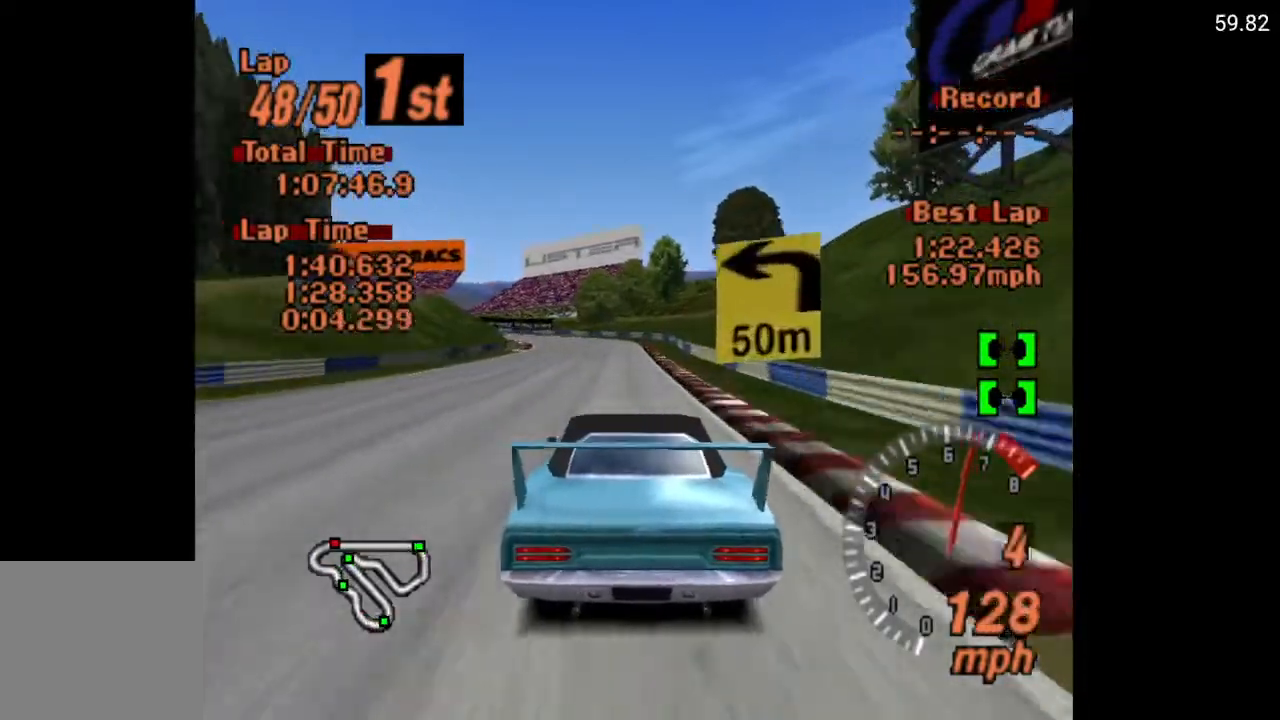
{"buttons": ["A"], "left_stick": "center", "right_stick": "center", "events": [[67, "DPAD_LEFT", "down"], [67, "X", "up"], [167, "DPAD_LEFT", "up"], [317, "A", "down"]]}
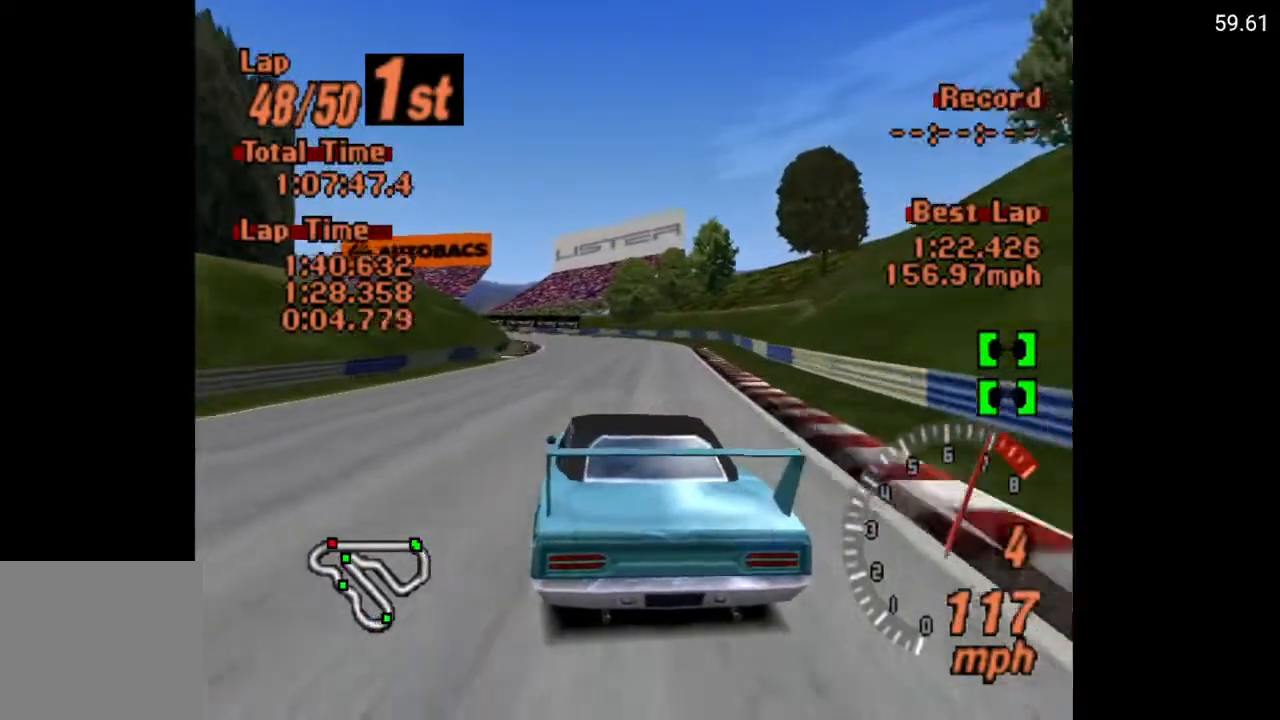
{"buttons": ["A", "DPAD_LEFT"], "left_stick": "center", "right_stick": "center", "events": [[450, "DPAD_LEFT", "down"]]}
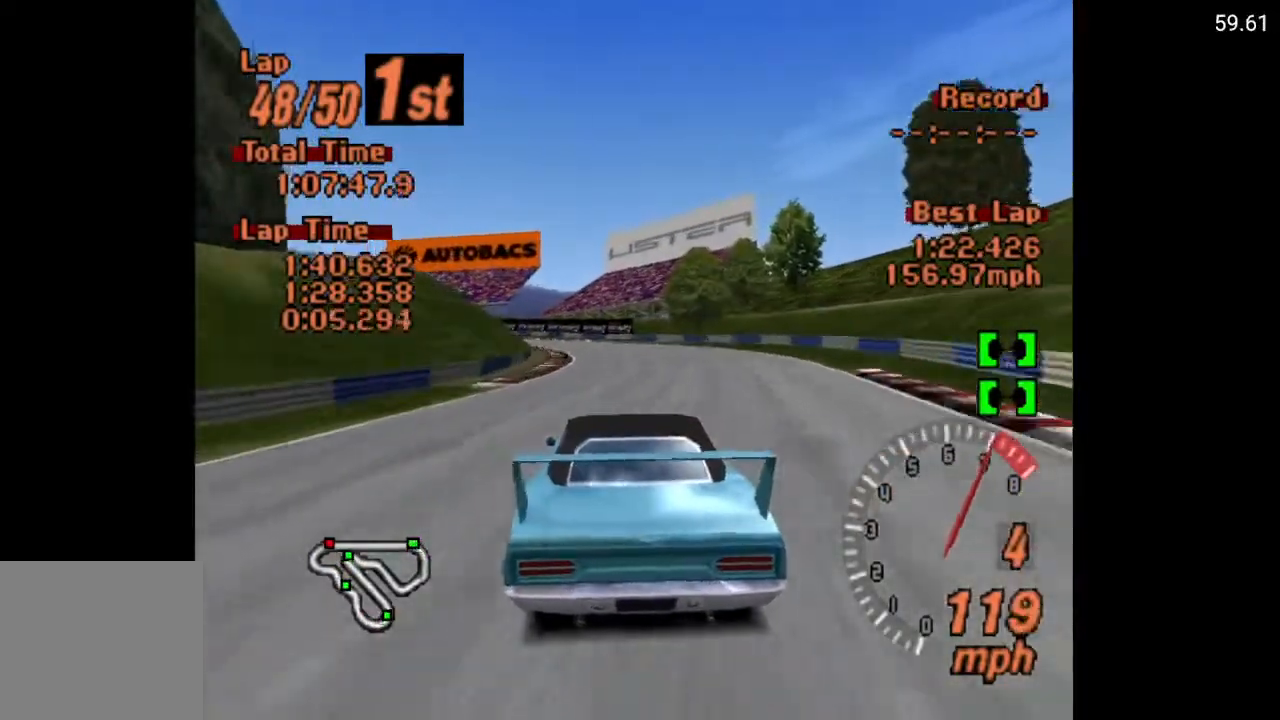
{"buttons": ["A"], "left_stick": "center", "right_stick": "center", "events": [[67, "R2", "down"], [83, "DPAD_LEFT", "up"], [217, "R2", "up"], [300, "DPAD_LEFT", "down"], [400, "DPAD_LEFT", "up"]]}
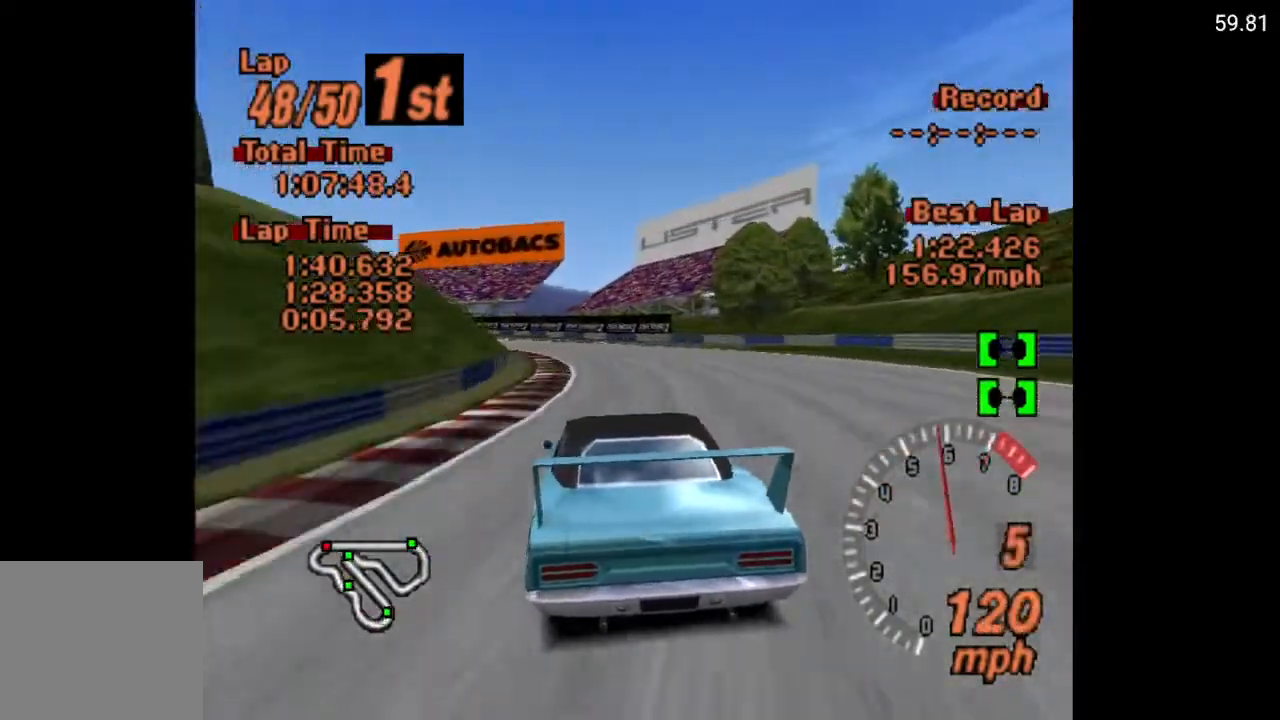
{"buttons": [], "left_stick": "center", "right_stick": "center", "events": [[200, "A", "up"], [217, "DPAD_LEFT", "down"], [317, "DPAD_LEFT", "up"]]}
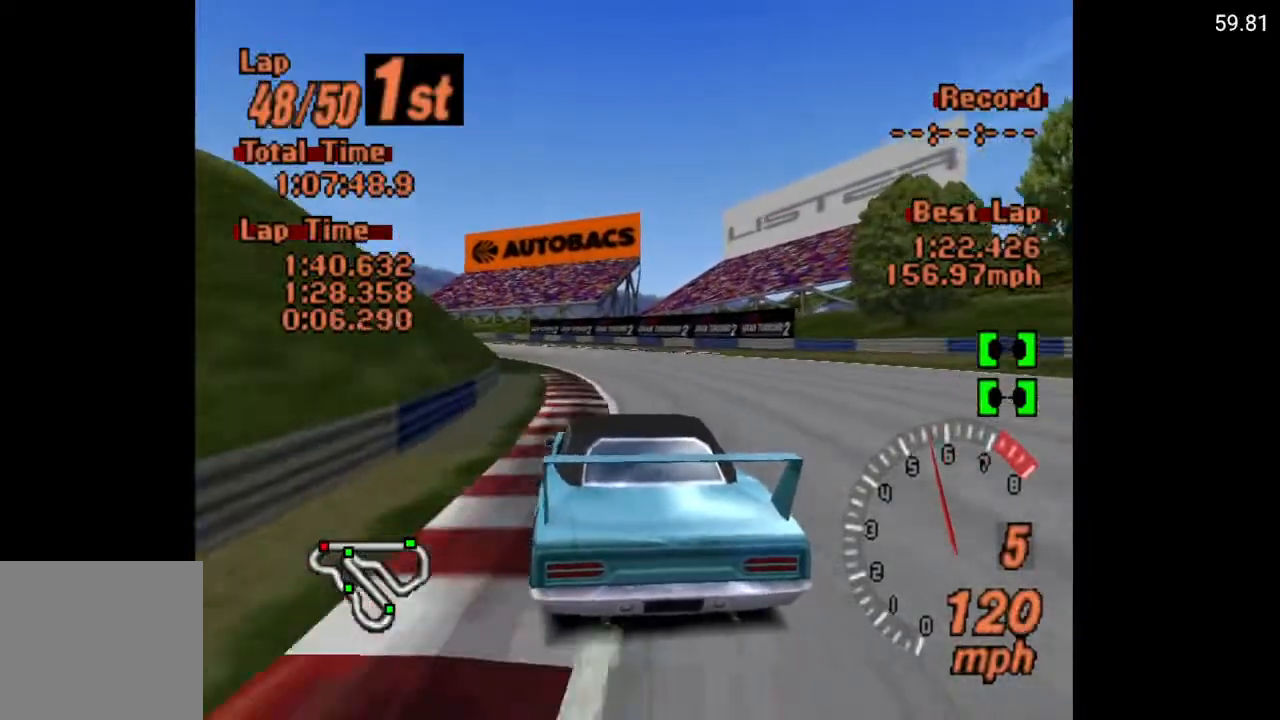
{"buttons": ["X", "DPAD_LEFT"], "left_stick": "center", "right_stick": "center", "events": [[17, "DPAD_LEFT", "down"], [183, "DPAD_LEFT", "up"], [450, "DPAD_LEFT", "down"], [467, "X", "down"]]}
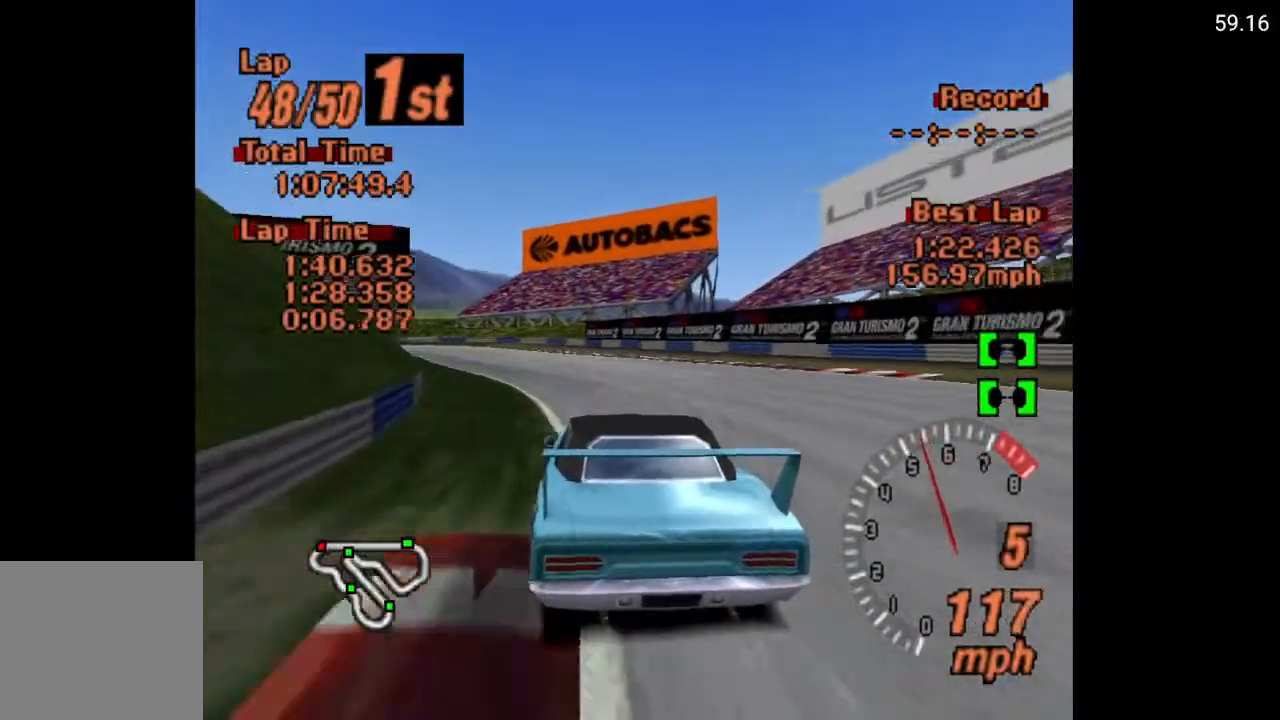
{"buttons": ["X", "DPAD_LEFT"], "left_stick": "center", "right_stick": "center", "events": [[17, "L2", "down"], [67, "DPAD_LEFT", "up"], [150, "L2", "up"], [483, "DPAD_LEFT", "down"]]}
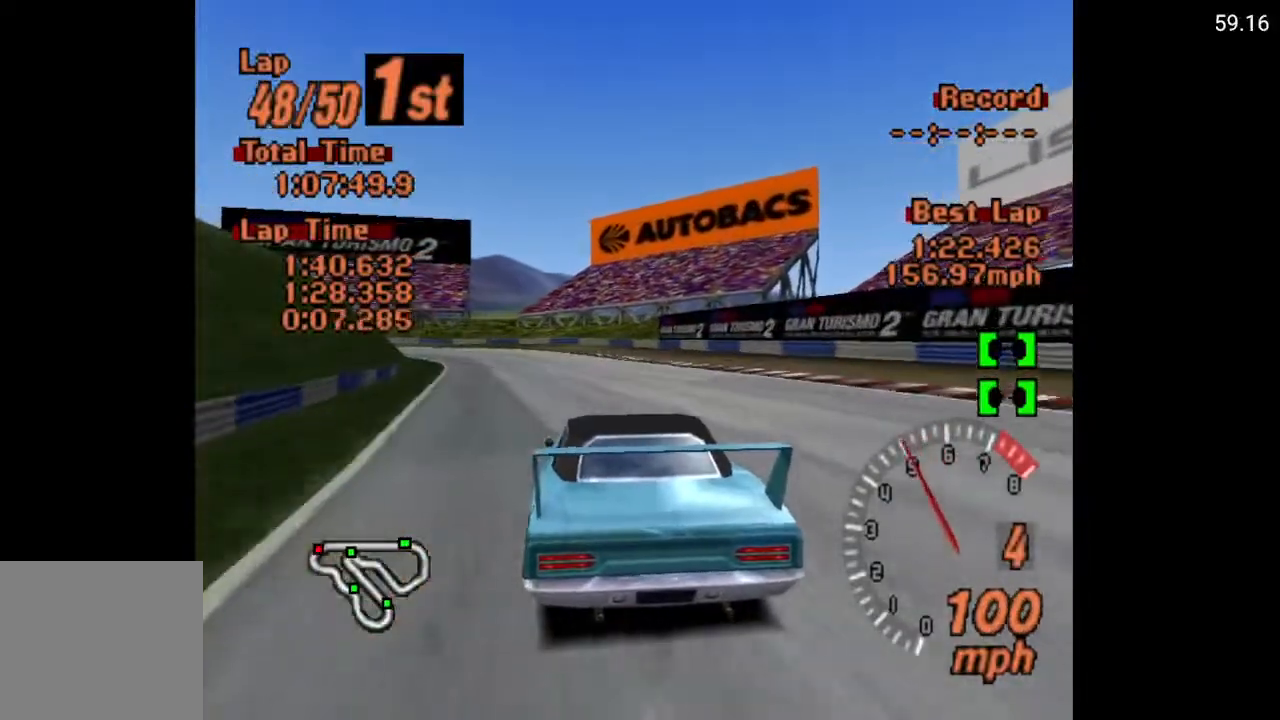
{"buttons": ["X"], "left_stick": "center", "right_stick": "center", "events": [[133, "DPAD_LEFT", "up"], [133, "L2", "down"], [267, "L2", "up"], [367, "DPAD_LEFT", "down"], [500, "DPAD_LEFT", "up"]]}
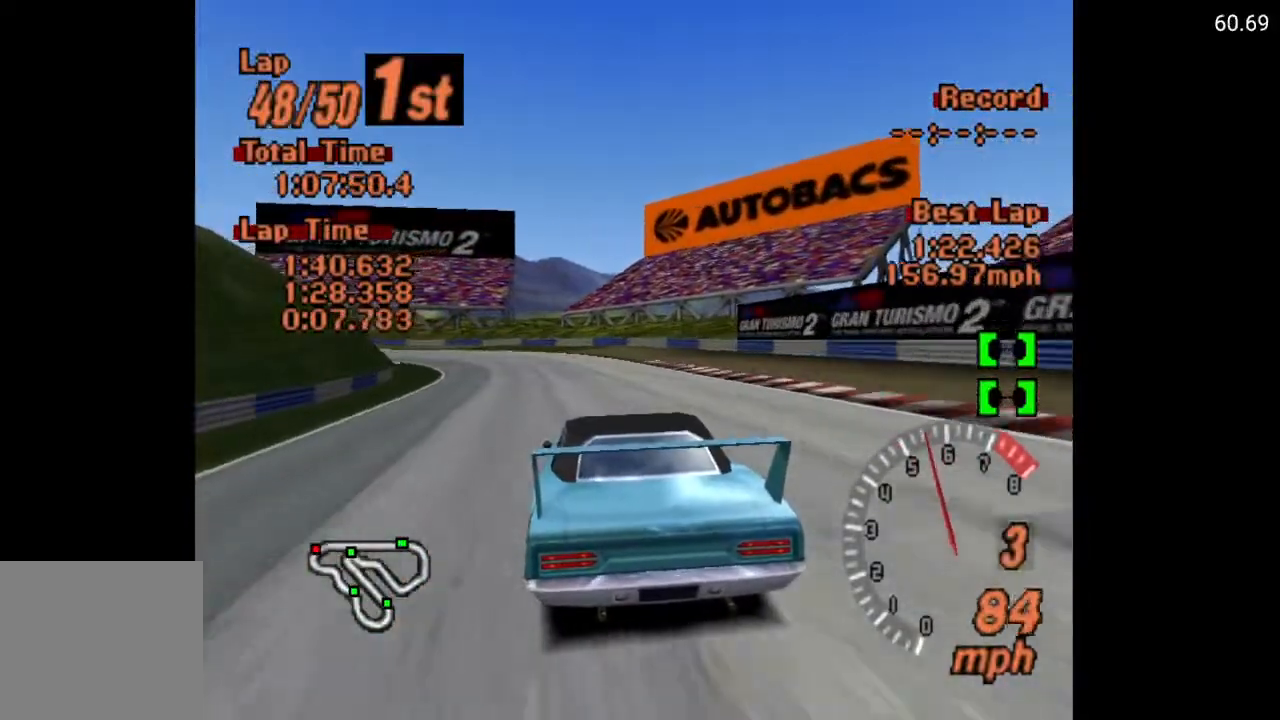
{"buttons": ["DPAD_LEFT"], "left_stick": "center", "right_stick": "center", "events": [[300, "X", "up"], [383, "DPAD_LEFT", "down"]]}
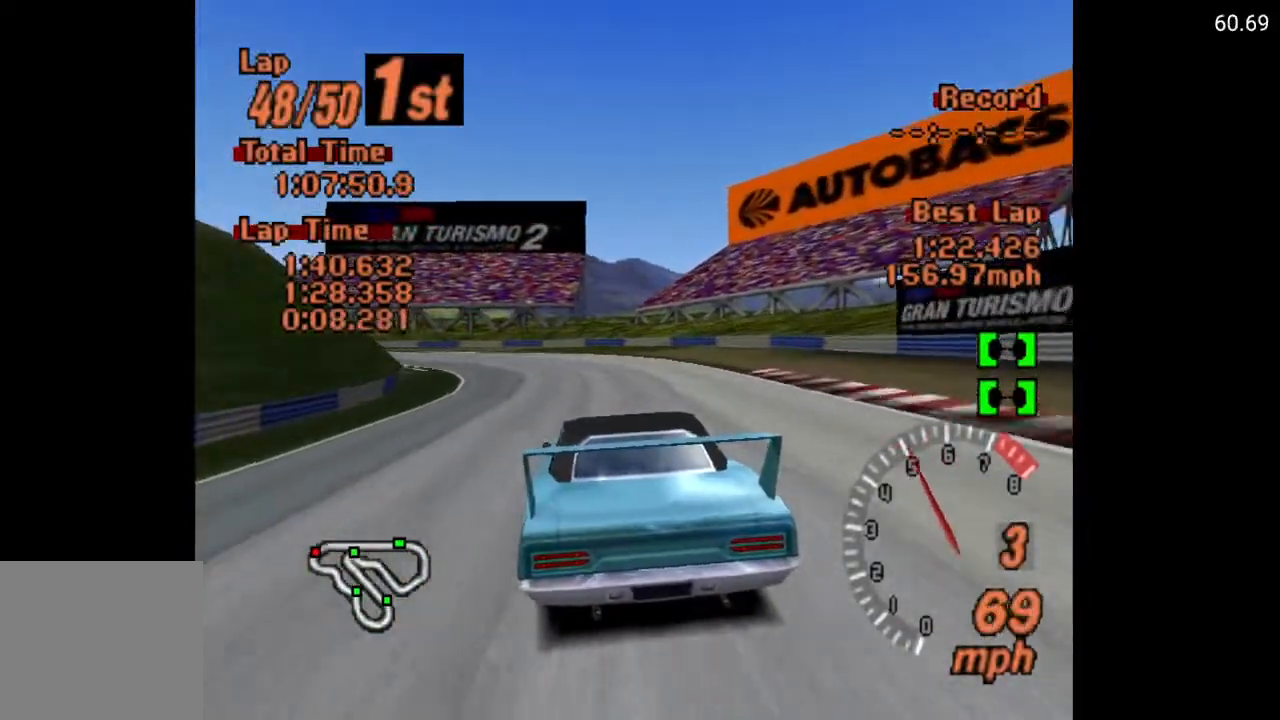
{"buttons": ["DPAD_LEFT"], "left_stick": "center", "right_stick": "center", "events": [[33, "DPAD_LEFT", "up"], [167, "DPAD_LEFT", "down"]]}
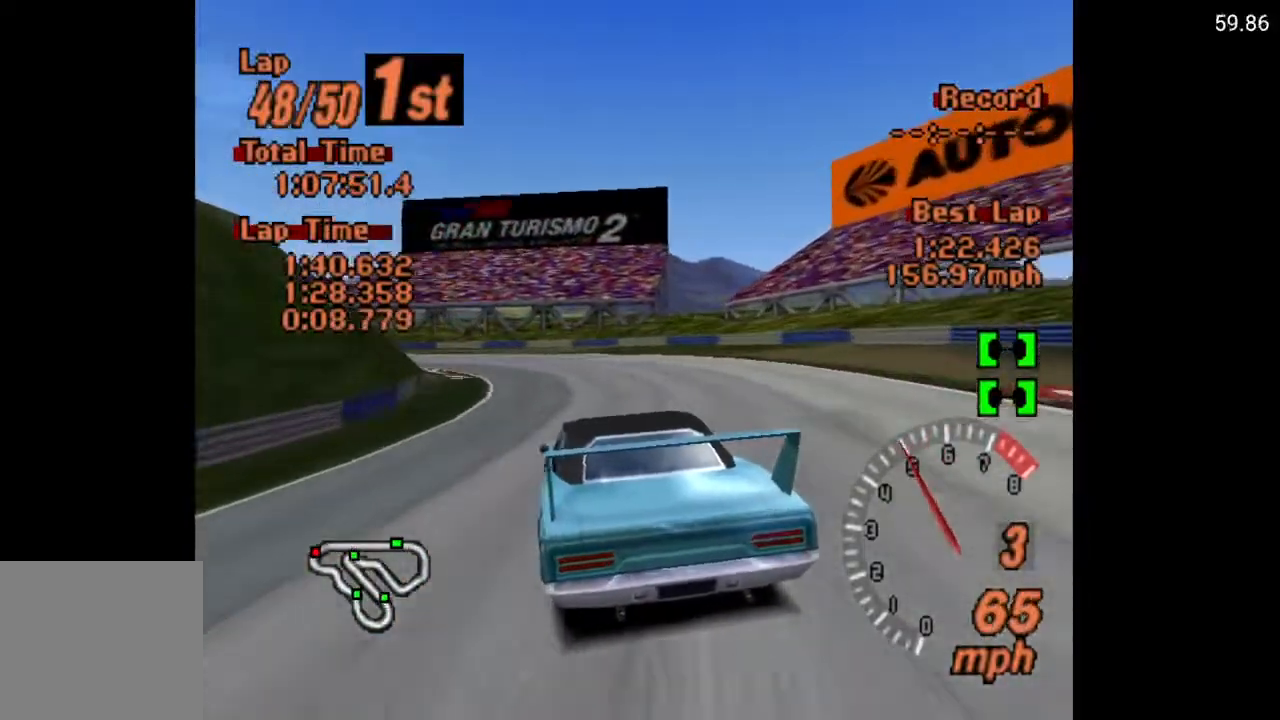
{"buttons": ["A"], "left_stick": "center", "right_stick": "center", "events": [[17, "DPAD_LEFT", "up"], [67, "A", "down"], [350, "DPAD_RIGHT", "down"], [433, "DPAD_RIGHT", "up"]]}
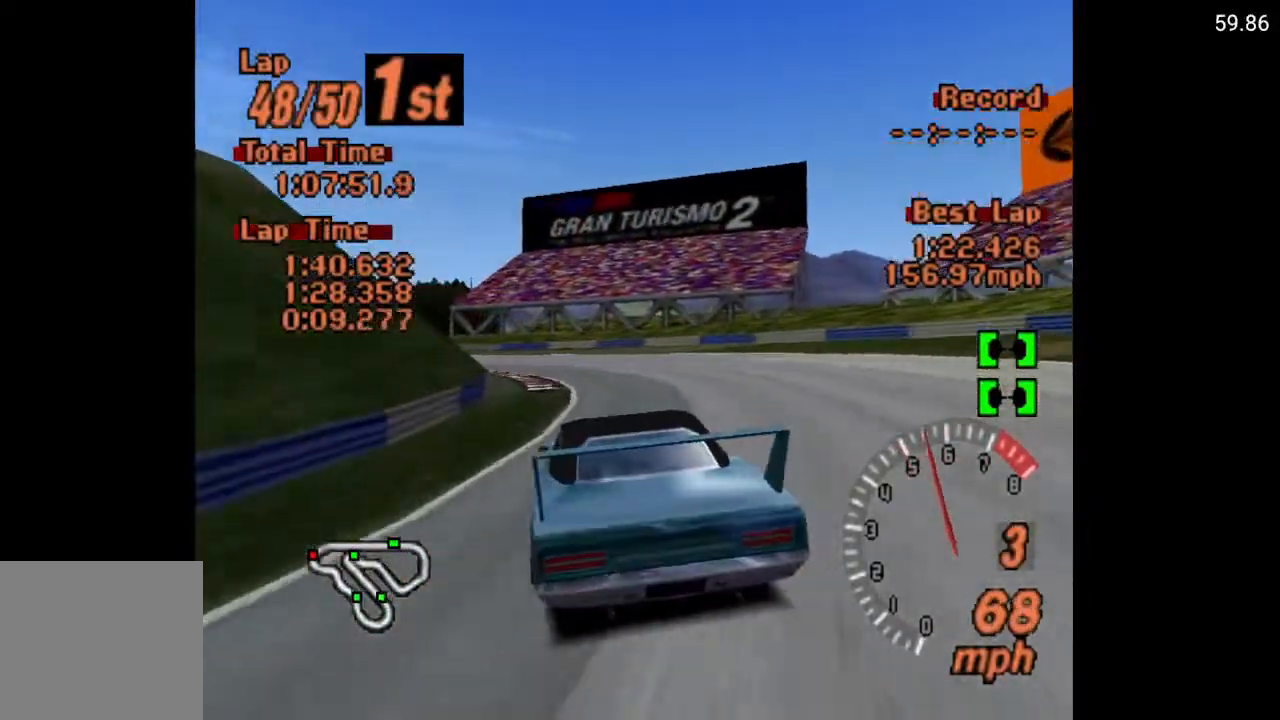
{"buttons": ["A", "DPAD_LEFT"], "left_stick": "center", "right_stick": "center", "events": [[100, "DPAD_LEFT", "down"]]}
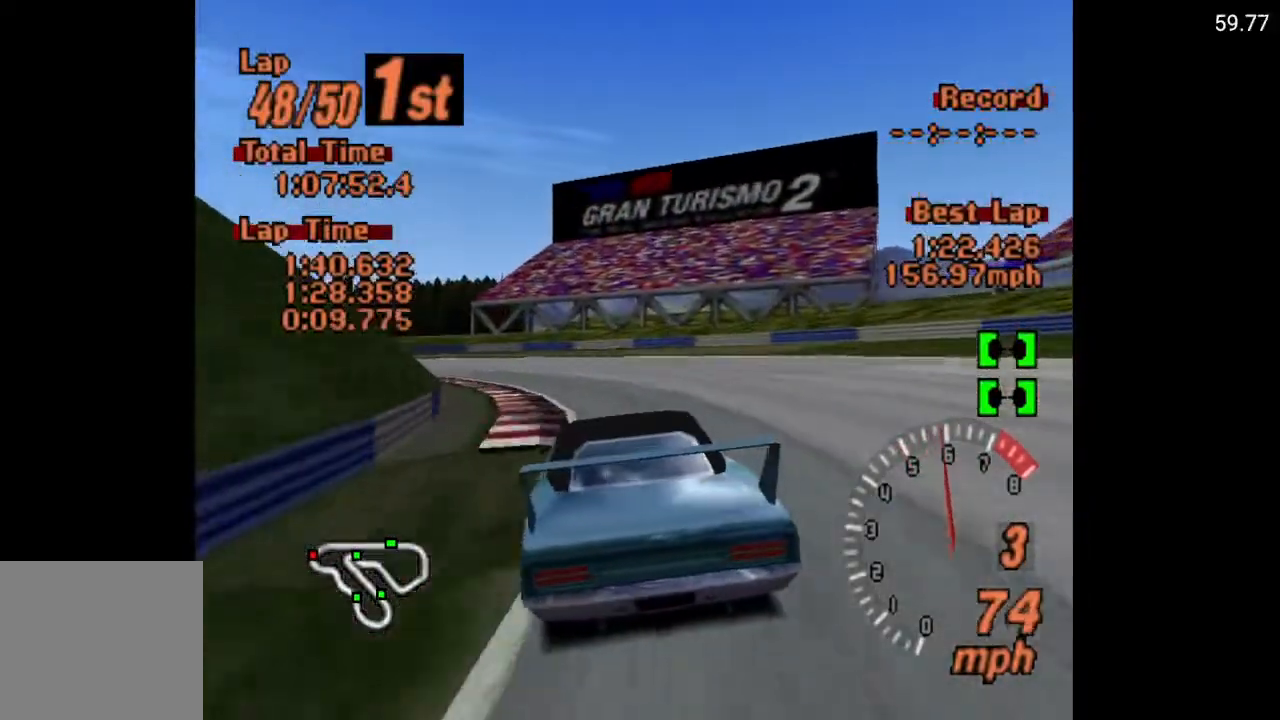
{"buttons": ["DPAD_LEFT"], "left_stick": "center", "right_stick": "center", "events": [[17, "DPAD_LEFT", "up"], [200, "DPAD_LEFT", "down"], [333, "A", "up"]]}
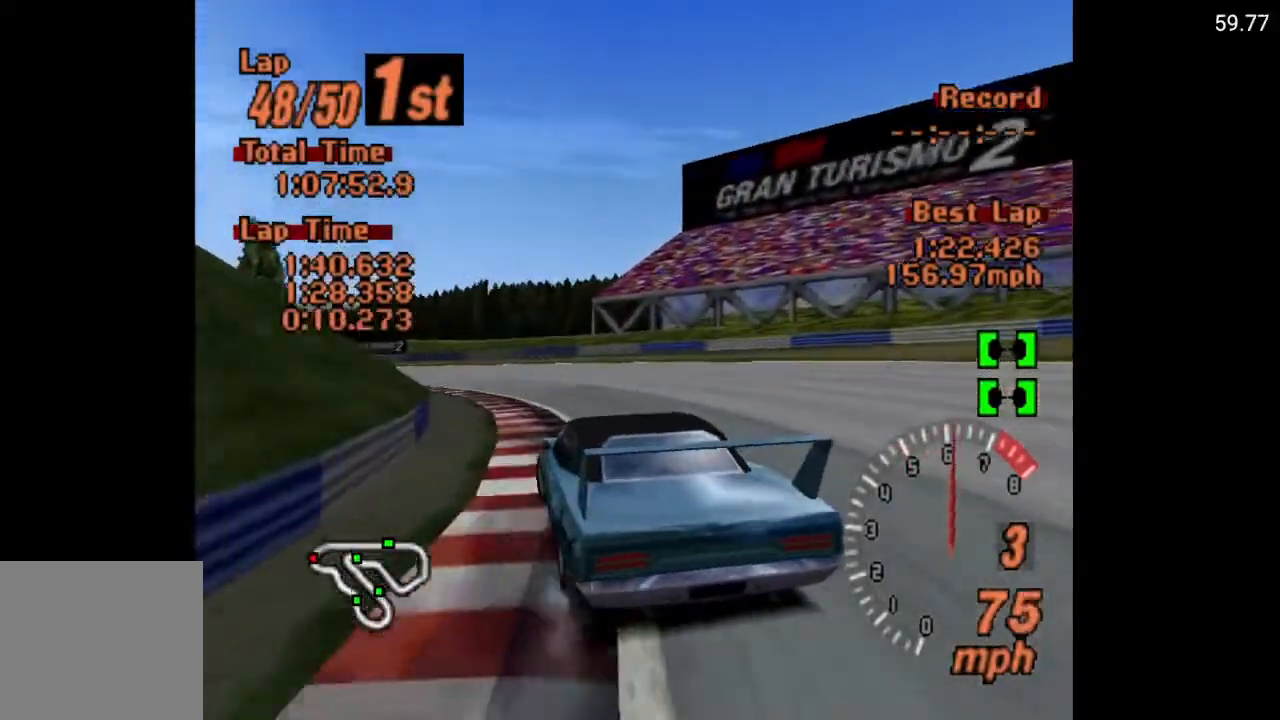
{"buttons": ["A", "DPAD_LEFT"], "left_stick": "center", "right_stick": "center", "events": [[133, "A", "down"]]}
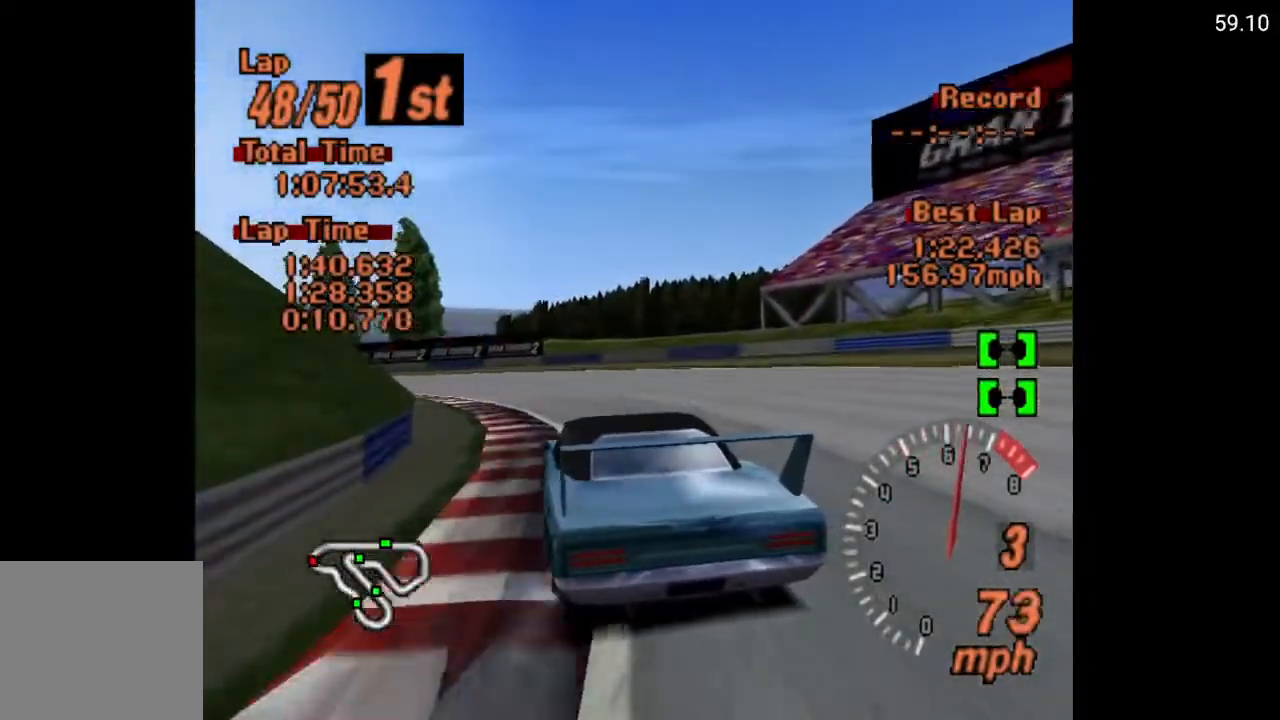
{"buttons": ["DPAD_LEFT"], "left_stick": "center", "right_stick": "center", "events": [[133, "A", "up"]]}
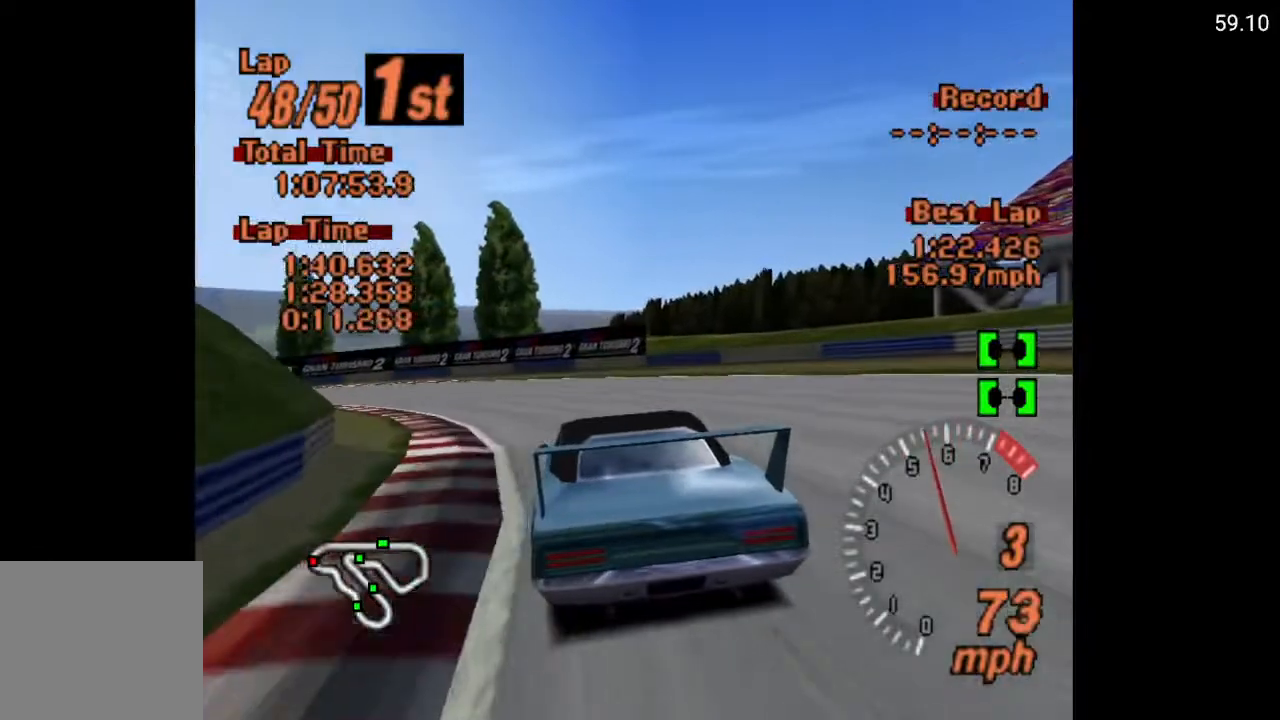
{"buttons": ["A", "DPAD_LEFT"], "left_stick": "center", "right_stick": "center", "events": [[117, "A", "down"]]}
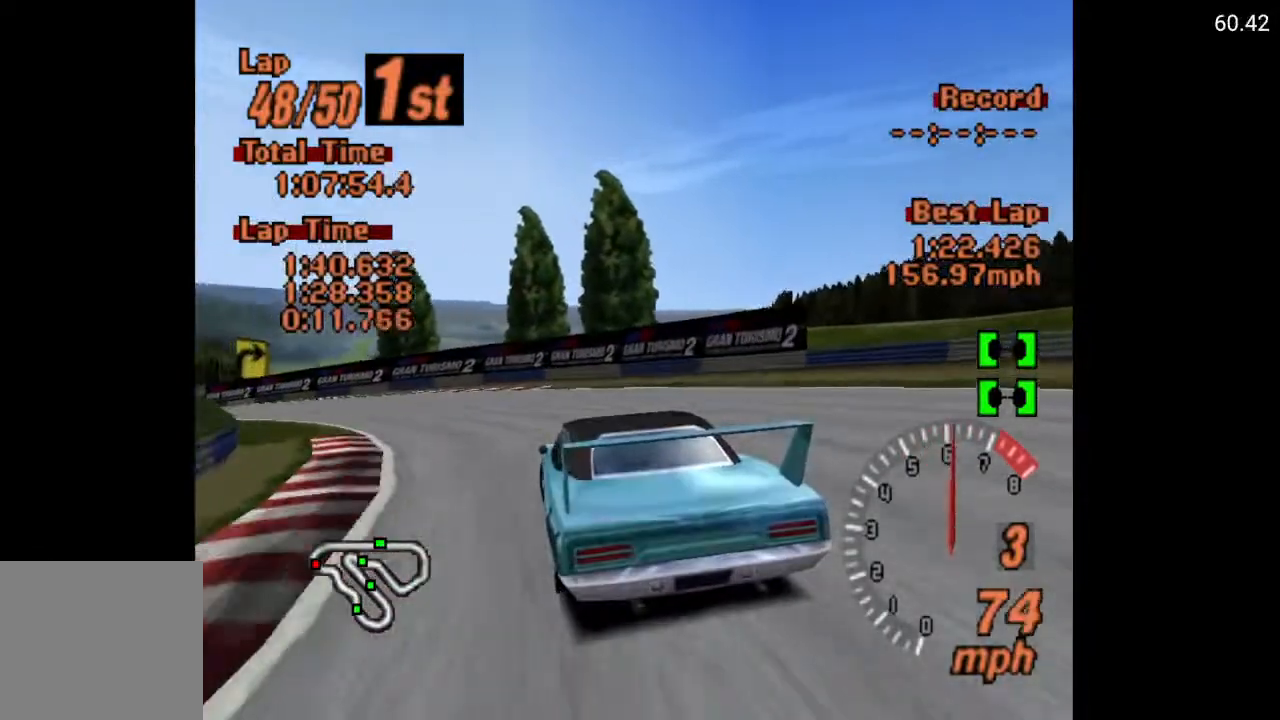
{"buttons": ["A", "DPAD_LEFT"], "left_stick": "center", "right_stick": "center", "events": []}
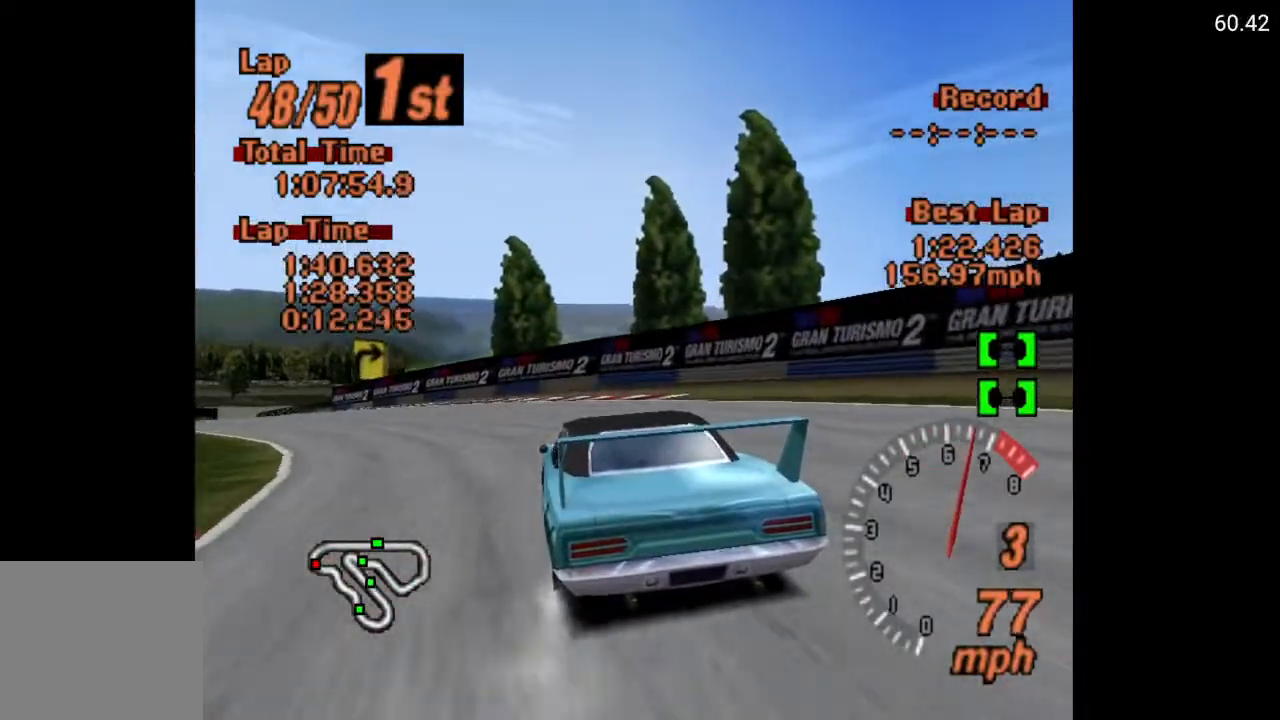
{"buttons": ["DPAD_LEFT"], "left_stick": "center", "right_stick": "center", "events": [[183, "A", "up"]]}
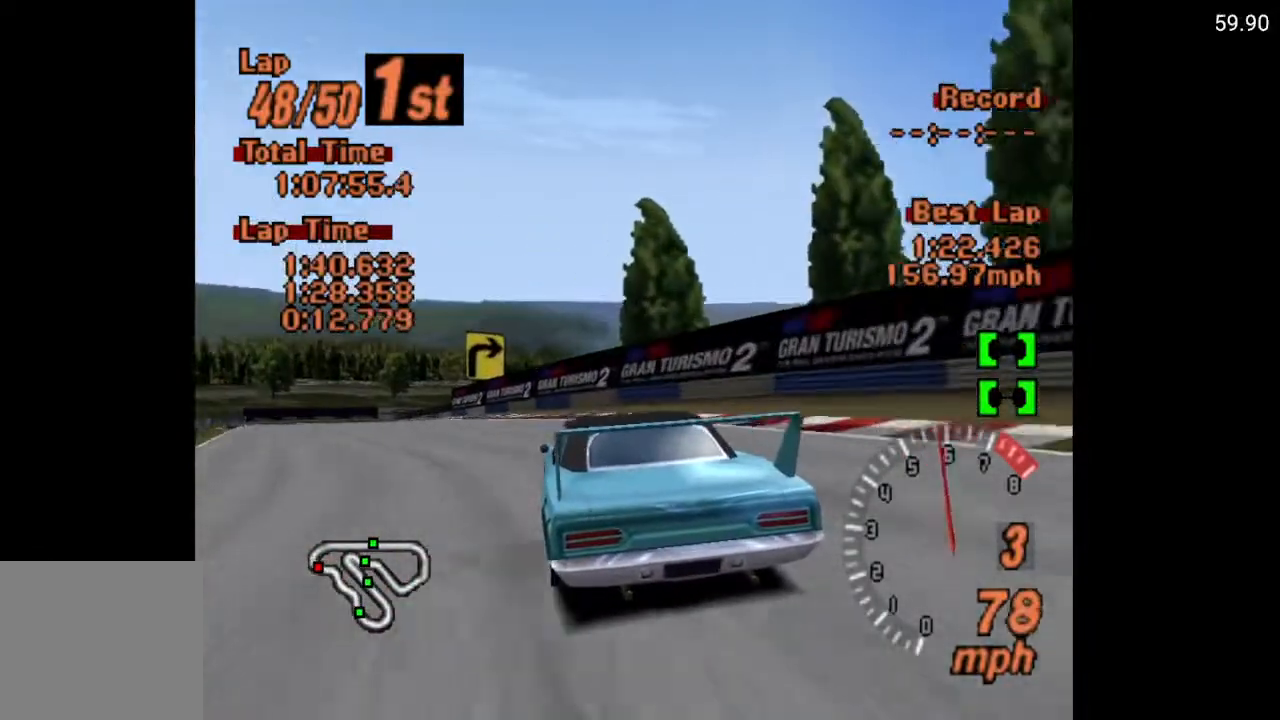
{"buttons": ["A", "DPAD_LEFT"], "left_stick": "center", "right_stick": "center", "events": [[200, "A", "down"]]}
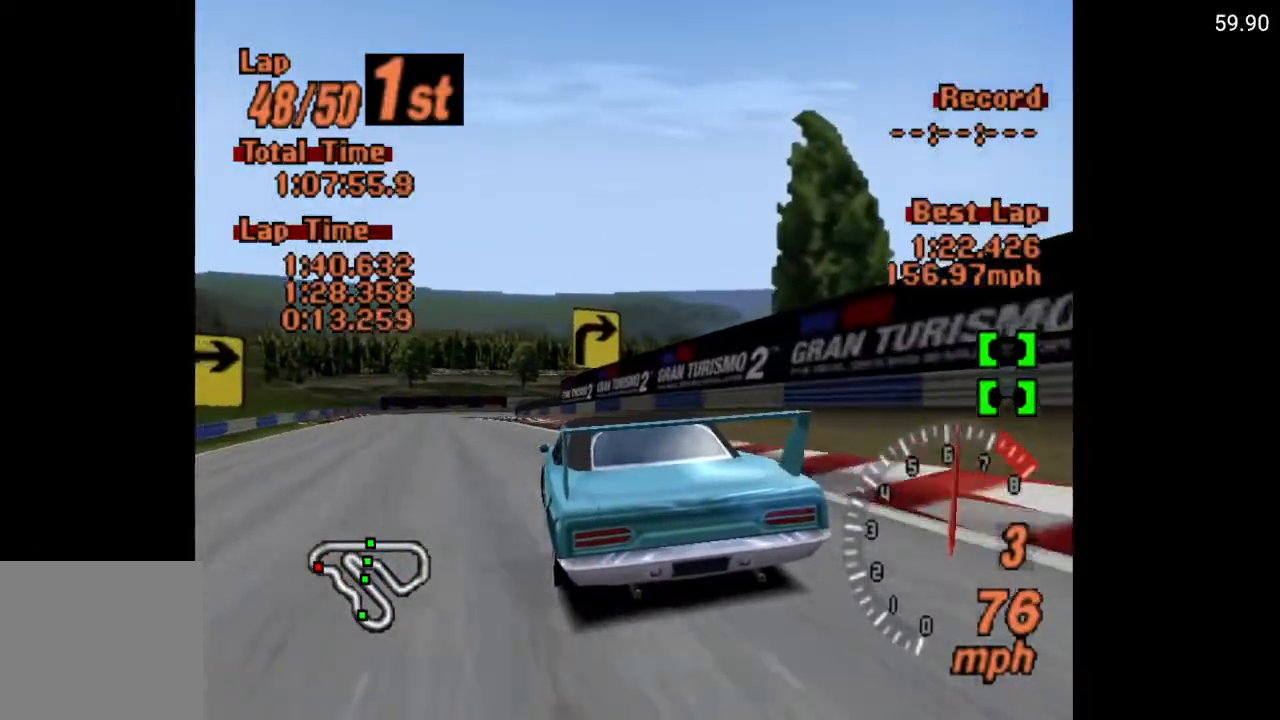
{"buttons": ["A", "DPAD_LEFT"], "left_stick": "center", "right_stick": "center", "events": []}
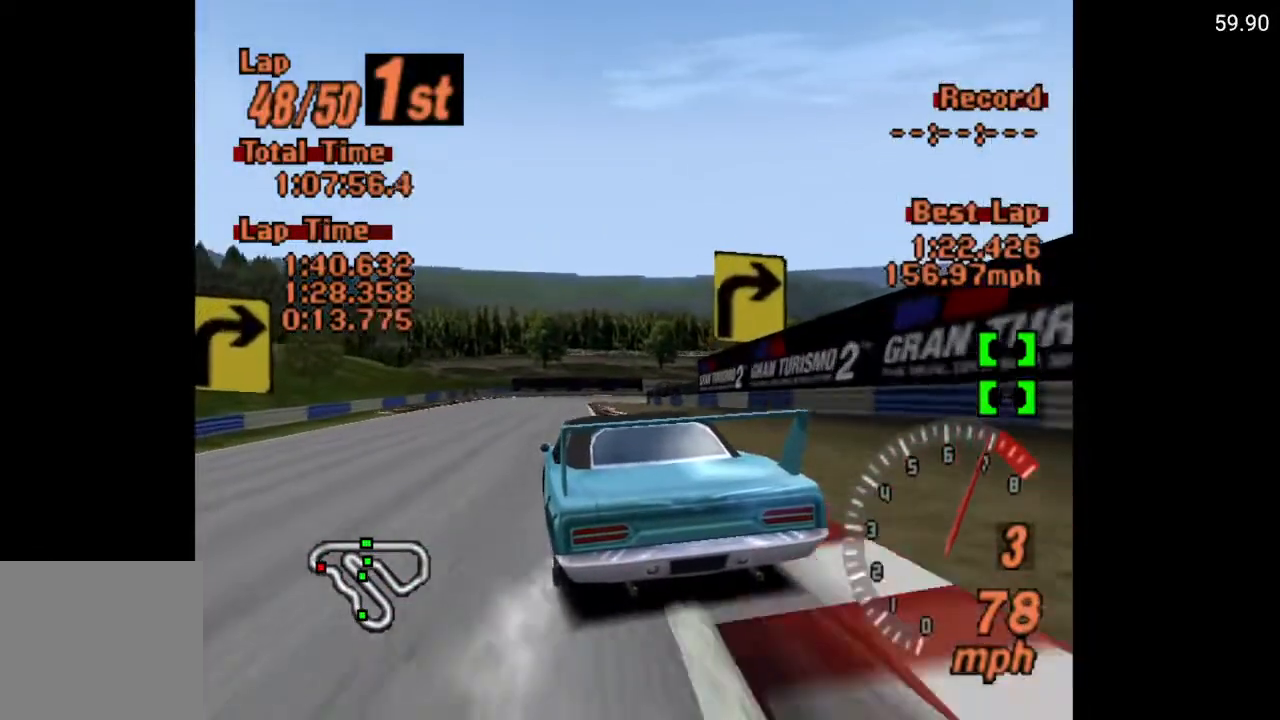
{"buttons": ["A"], "left_stick": "center", "right_stick": "center", "events": [[233, "DPAD_LEFT", "up"], [300, "DPAD_LEFT", "down"], [417, "DPAD_LEFT", "up"]]}
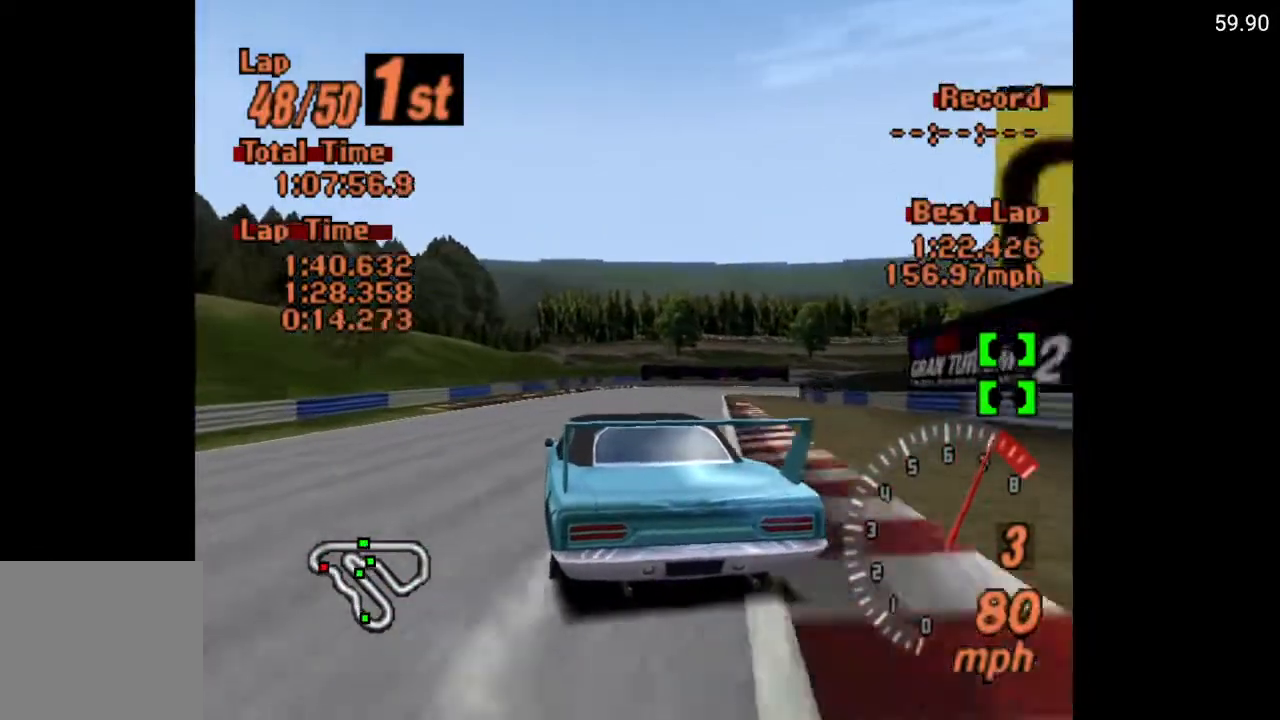
{"buttons": [], "left_stick": "center", "right_stick": "center", "events": [[183, "DPAD_RIGHT", "down"], [283, "R2", "down"], [400, "R2", "up"], [433, "DPAD_RIGHT", "up"], [450, "A", "up"]]}